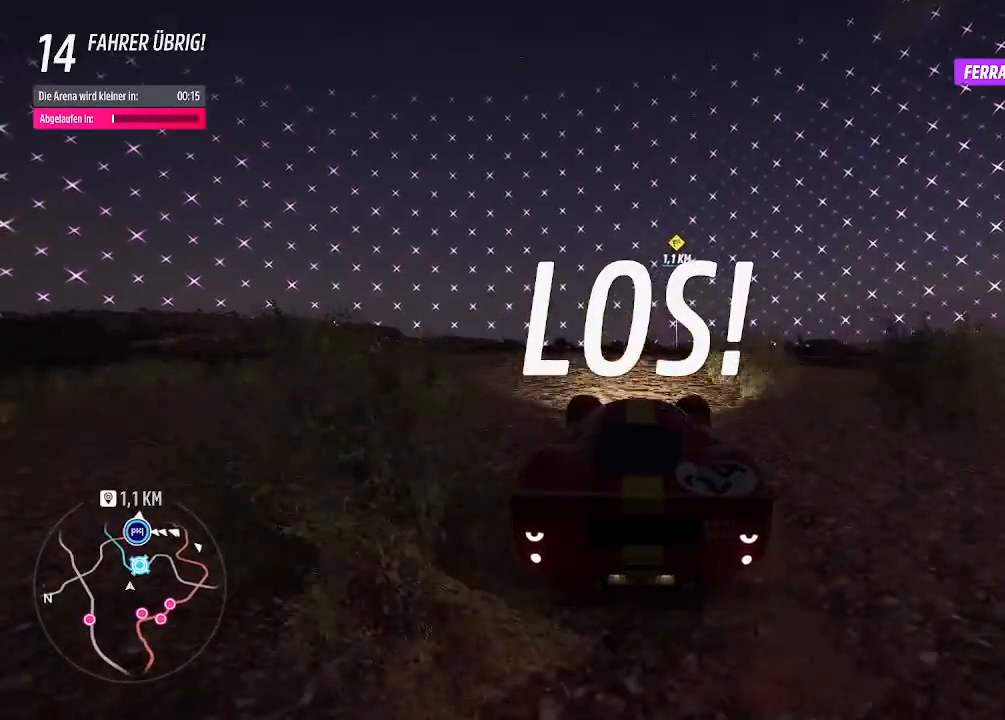
Gameplay with a controller (PlayStation layout); each line is a JSON object with the inputs held at the frame after it. "events" lists button and stick changes between this image and that frame as [ms after this image, input, new state], when the widget could be followed in between.
{"buttons": ["R2"], "left_stick": "center", "right_stick": "center", "events": []}
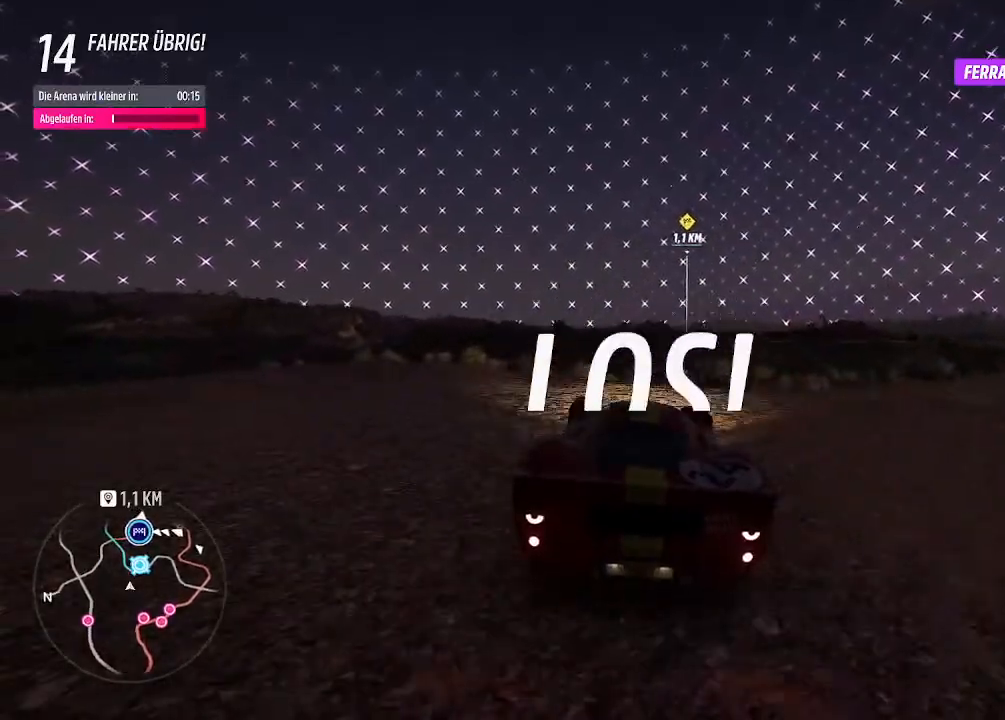
{"buttons": ["CIRCLE", "R2"], "left_stick": "right", "right_stick": "center", "events": [[167, "left_stick", "right"], [333, "left_stick", "center"], [433, "CIRCLE", "down"], [467, "left_stick", "right"]]}
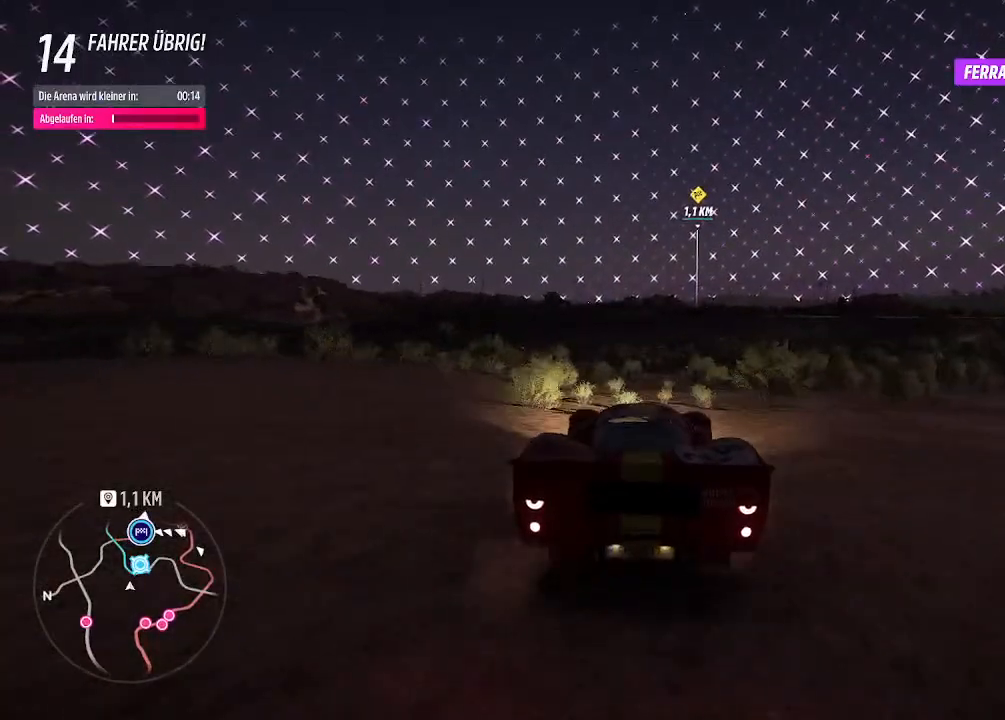
{"buttons": ["R2"], "left_stick": "center", "right_stick": "center", "events": [[100, "CIRCLE", "up"], [167, "left_stick", "center"]]}
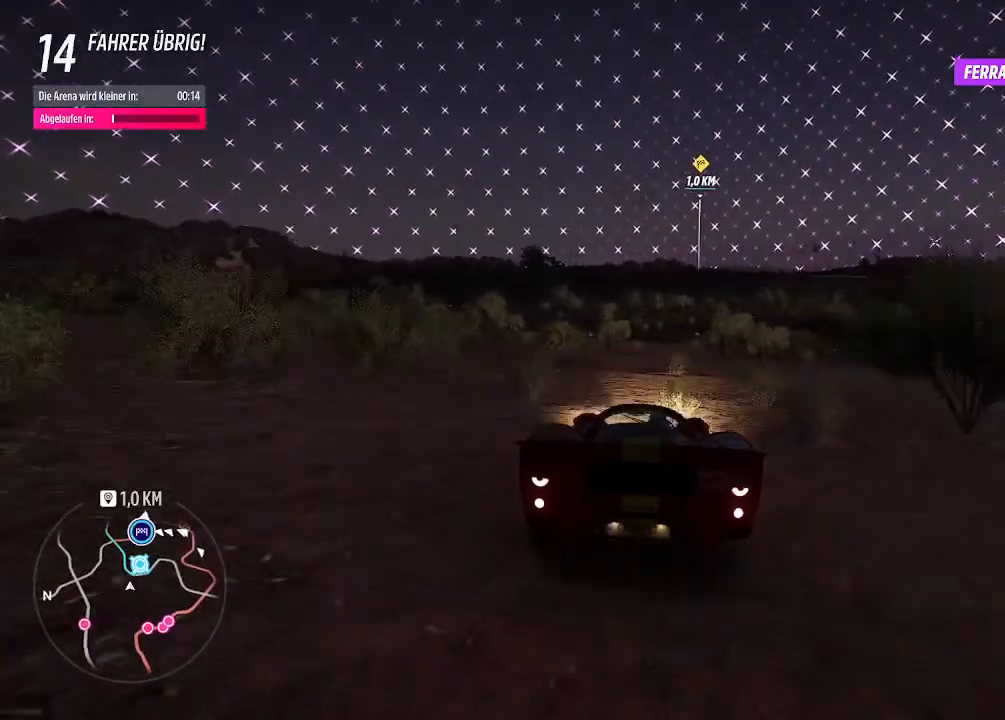
{"buttons": ["R2"], "left_stick": "center", "right_stick": "center", "events": [[33, "left_stick", "right"], [200, "left_stick", "center"]]}
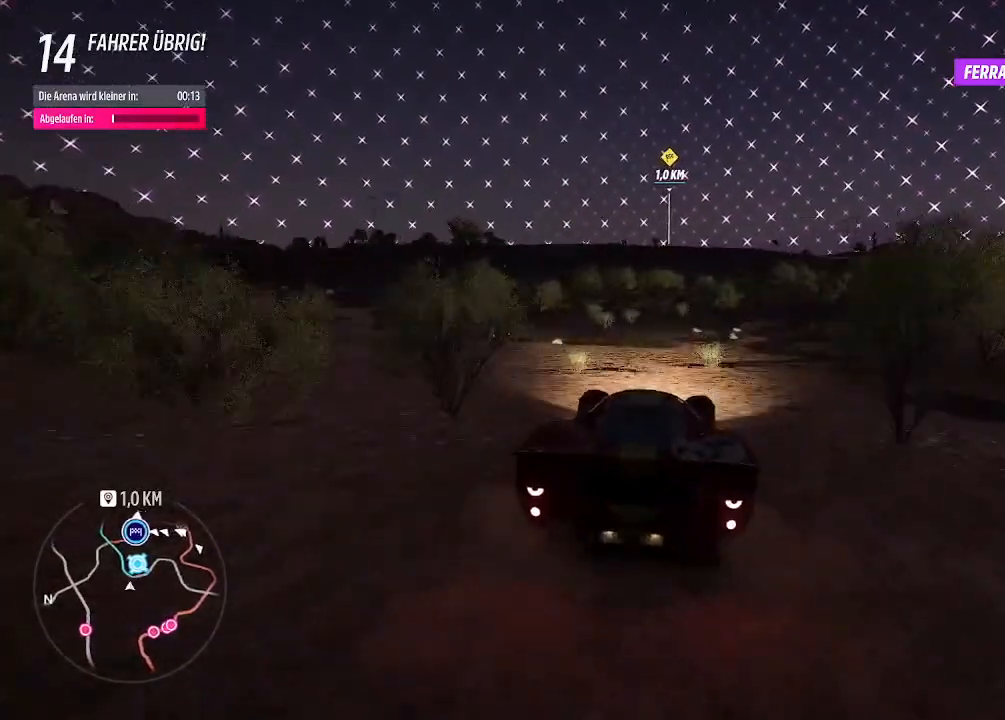
{"buttons": ["R2"], "left_stick": "center", "right_stick": "center", "events": [[133, "left_stick", "left"], [200, "left_stick", "center"]]}
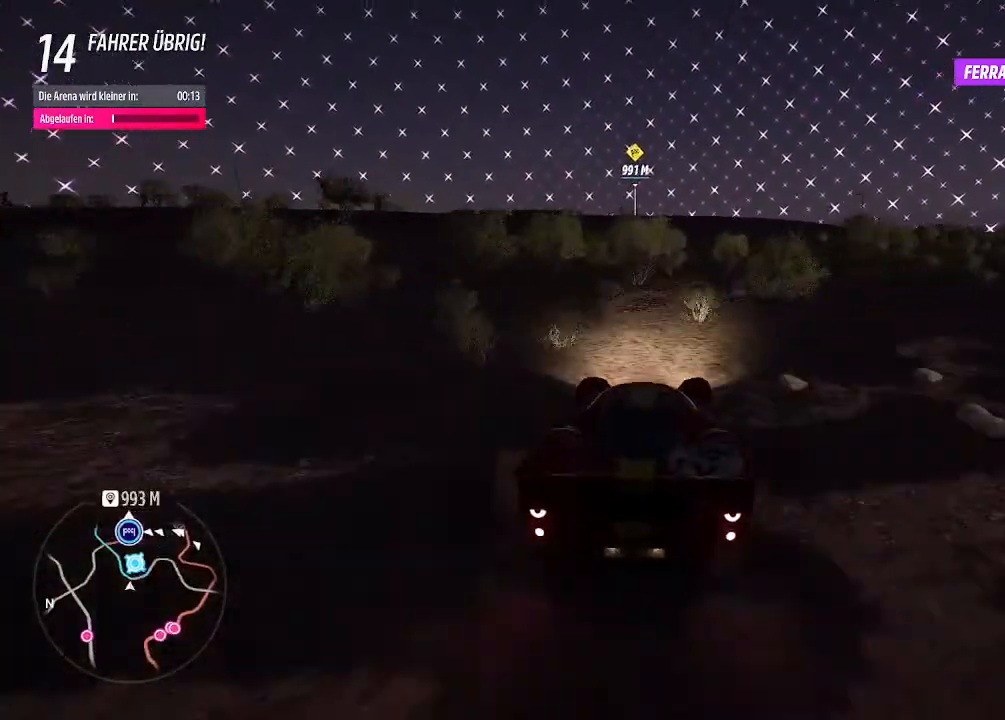
{"buttons": ["R2"], "left_stick": "center", "right_stick": "center", "events": [[33, "left_stick", "left"], [167, "left_stick", "center"]]}
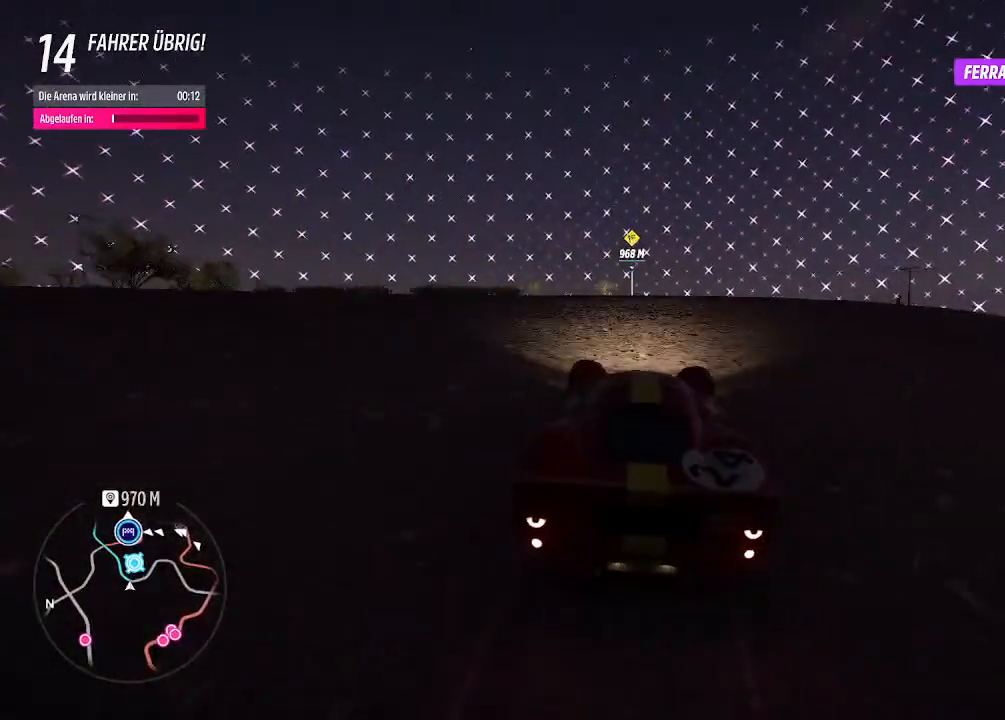
{"buttons": ["R2"], "left_stick": "center", "right_stick": "center", "events": []}
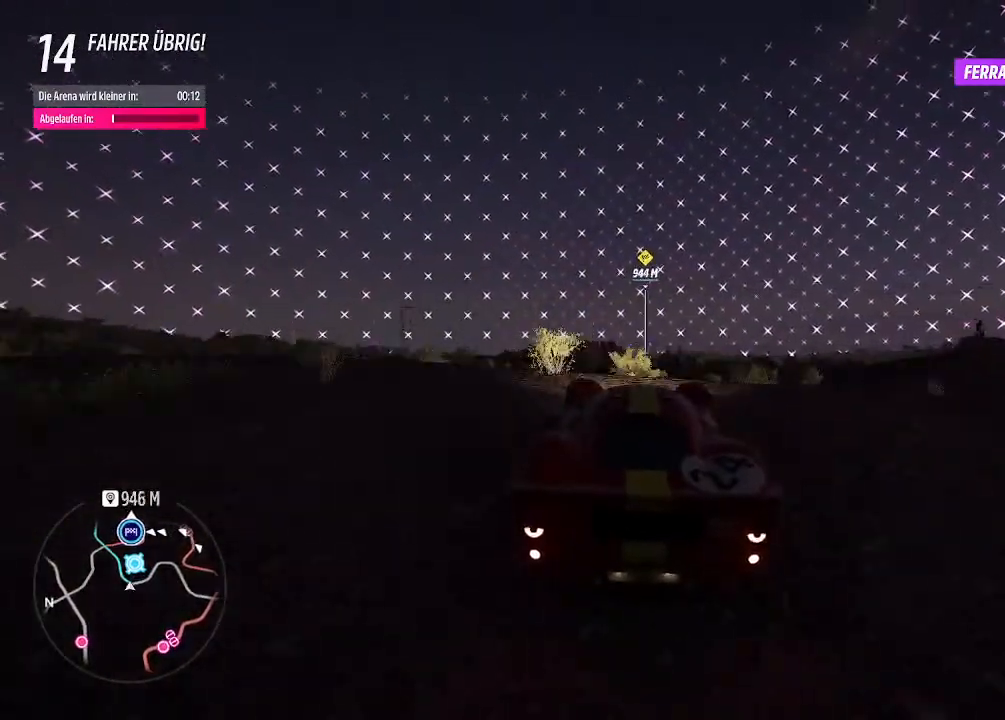
{"buttons": ["R2"], "left_stick": "right", "right_stick": "center", "events": [[333, "left_stick", "right"]]}
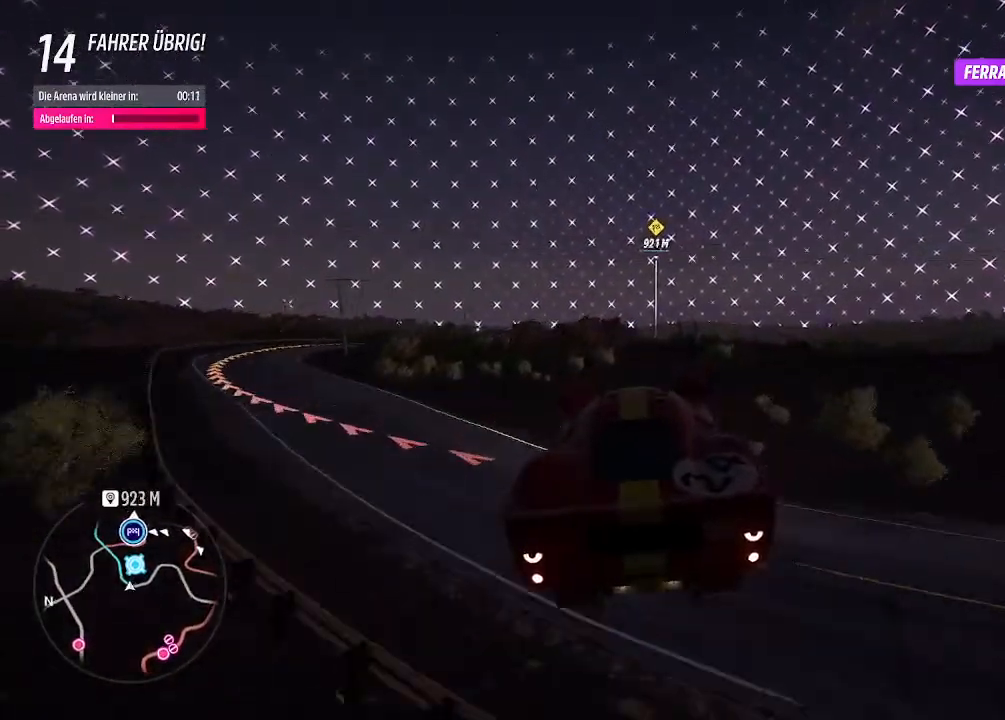
{"buttons": [], "left_stick": "right", "right_stick": "center", "events": [[300, "R2", "up"]]}
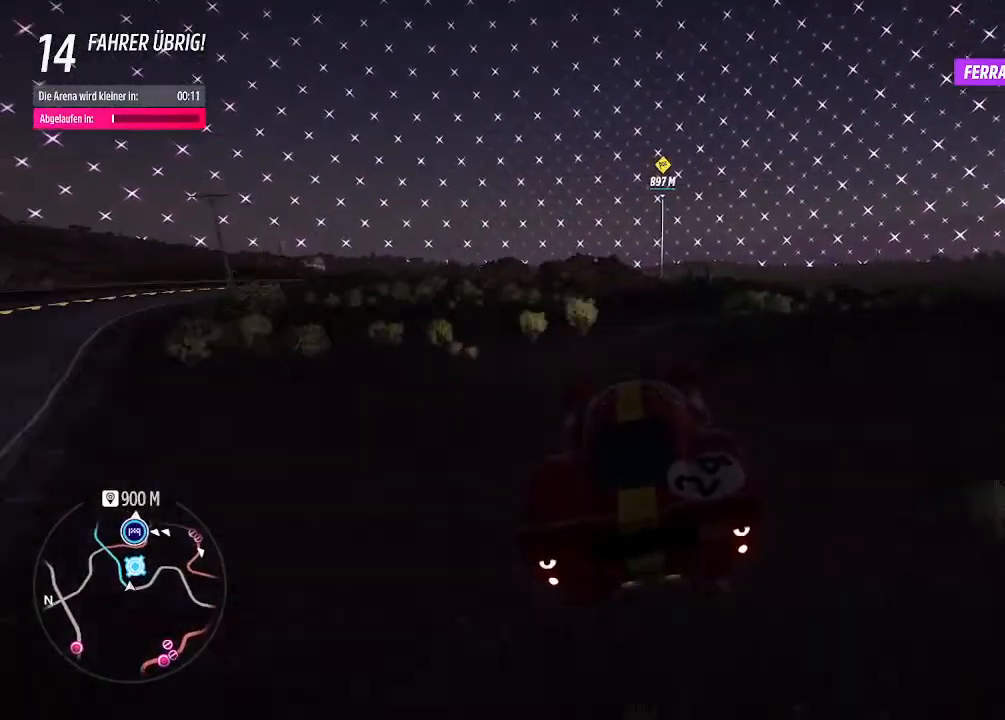
{"buttons": ["R2"], "left_stick": "right", "right_stick": "center", "events": [[167, "R2", "down"]]}
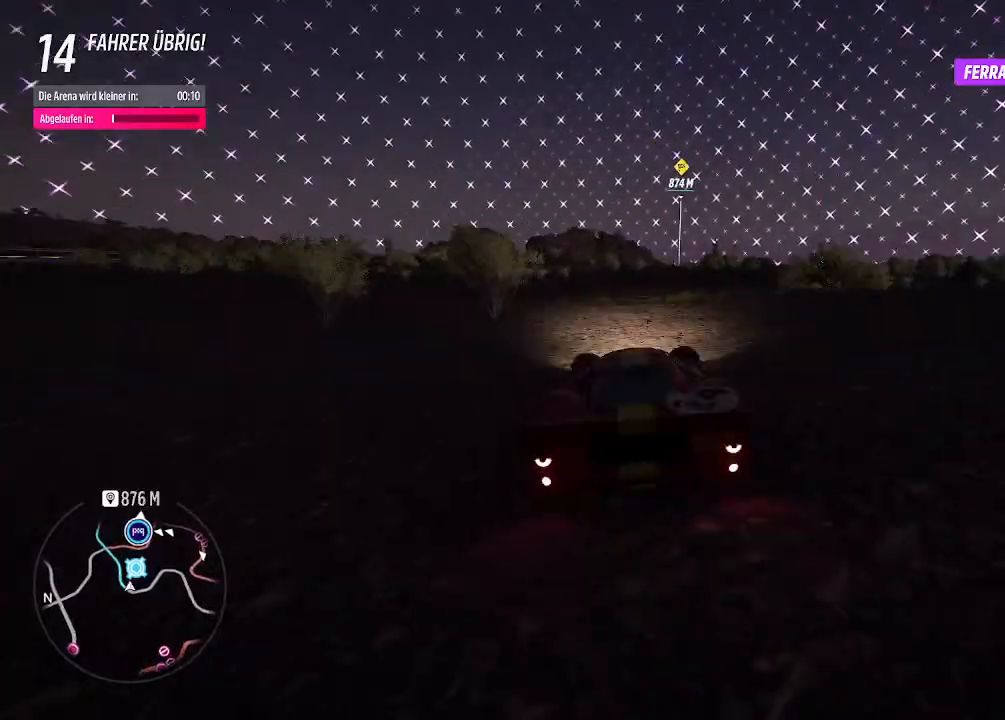
{"buttons": ["R2"], "left_stick": "left", "right_stick": "center", "events": [[67, "left_stick", "center"], [333, "left_stick", "left"]]}
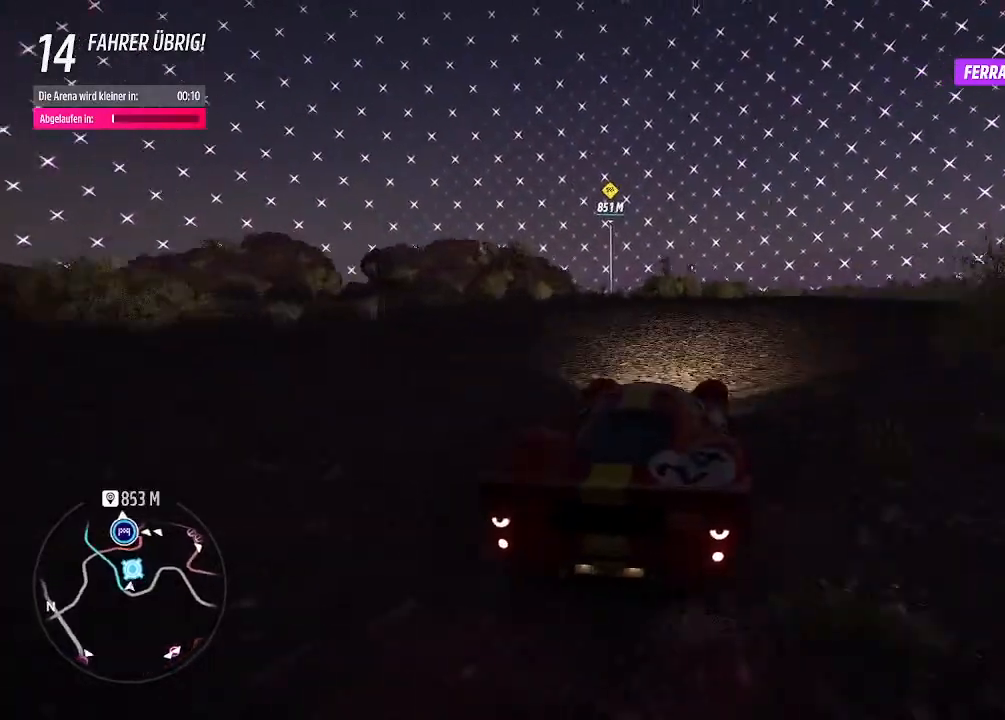
{"buttons": ["R2"], "left_stick": "center", "right_stick": "center", "events": [[267, "left_stick", "center"]]}
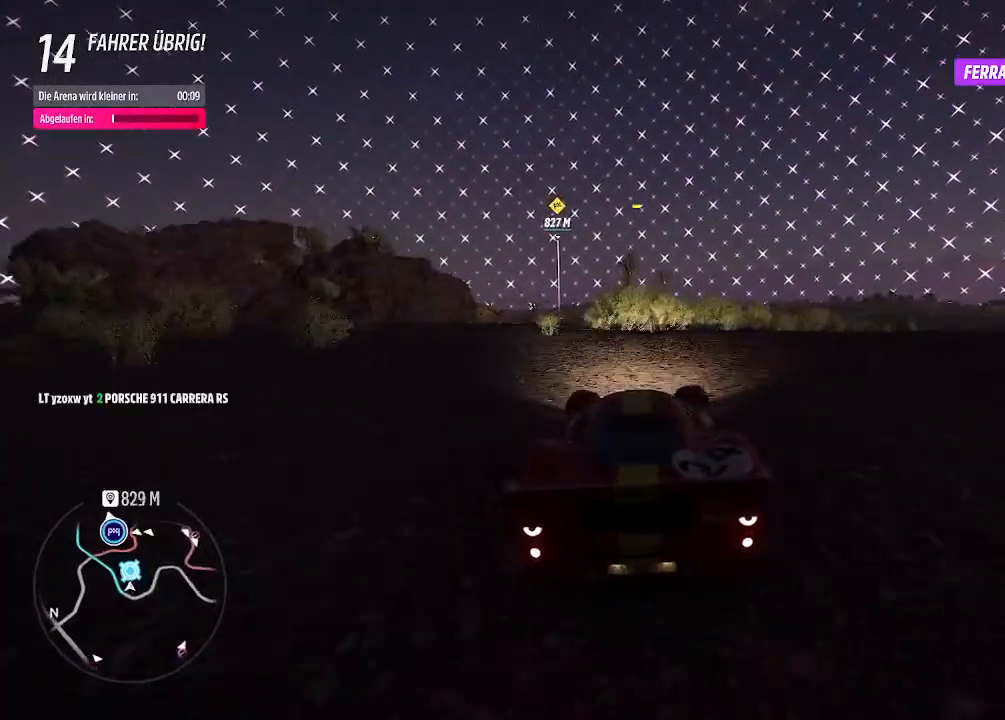
{"buttons": ["R2"], "left_stick": "left", "right_stick": "center", "events": [[167, "left_stick", "right"], [300, "left_stick", "center"], [367, "left_stick", "left"]]}
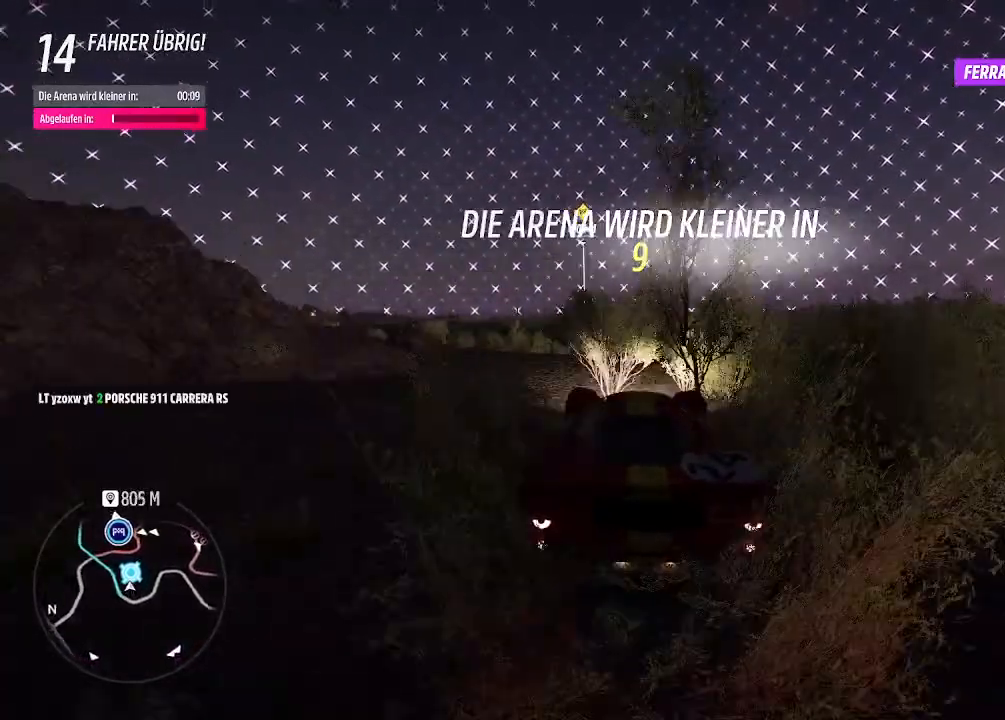
{"buttons": ["R2"], "left_stick": "right", "right_stick": "center", "events": [[33, "left_stick", "center"], [100, "SQUARE", "down"], [267, "SQUARE", "up"], [500, "left_stick", "right"]]}
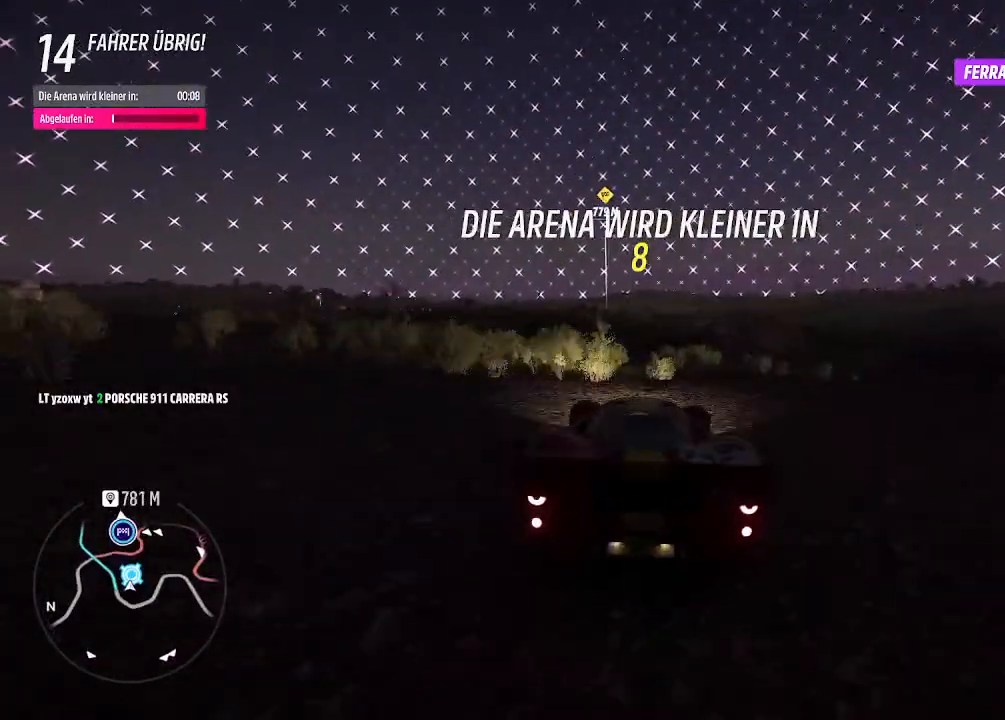
{"buttons": ["R2"], "left_stick": "down-left", "right_stick": "center", "events": [[200, "left_stick", "down-left"]]}
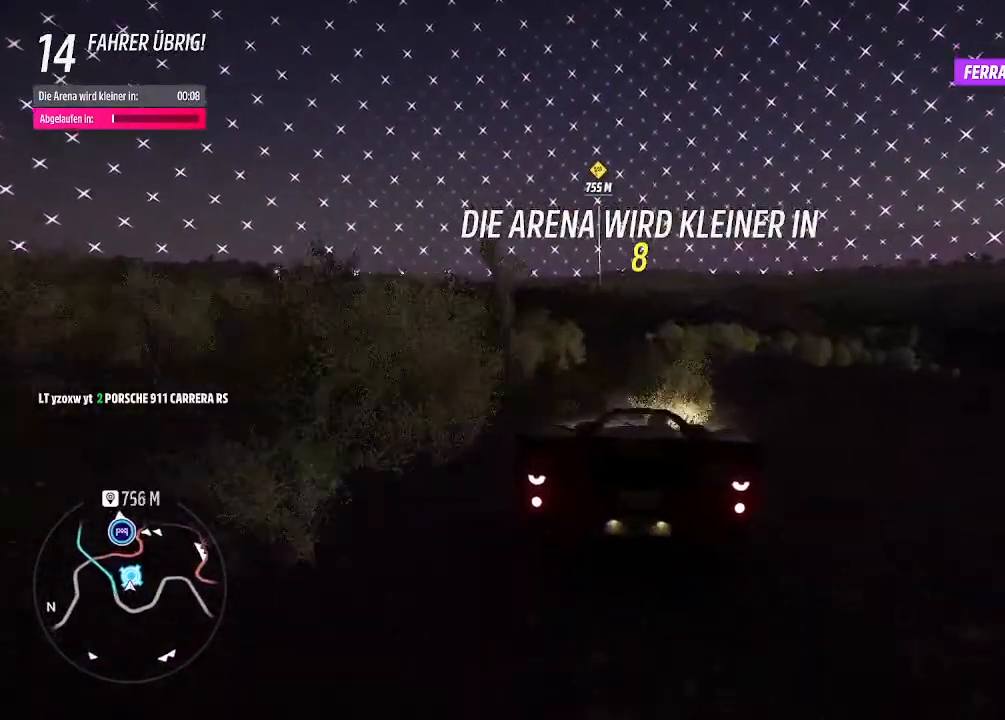
{"buttons": ["R2"], "left_stick": "center", "right_stick": "center", "events": [[100, "left_stick", "center"]]}
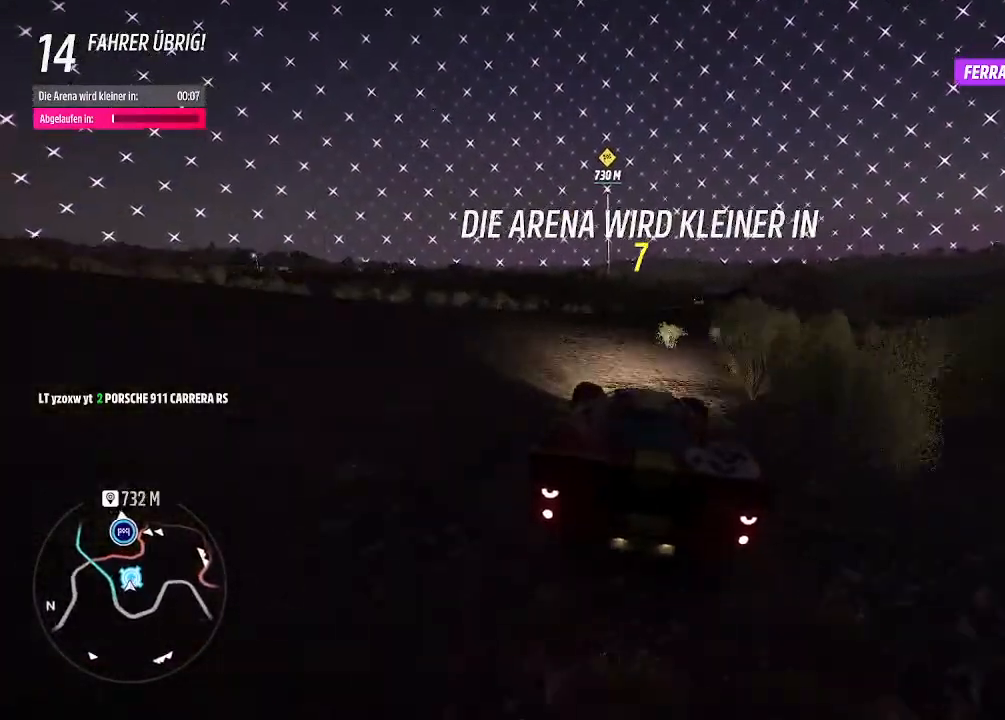
{"buttons": ["R2"], "left_stick": "center", "right_stick": "center", "events": [[233, "left_stick", "left"], [333, "left_stick", "center"]]}
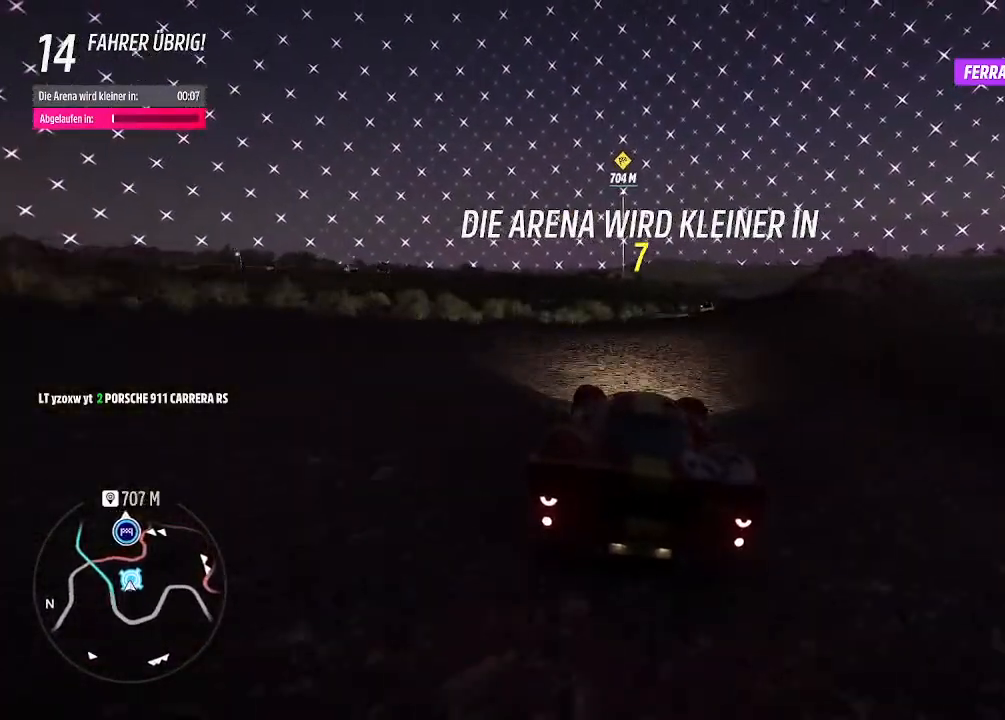
{"buttons": ["R2"], "left_stick": "right", "right_stick": "center", "events": [[100, "left_stick", "left"], [300, "left_stick", "center"], [467, "left_stick", "right"]]}
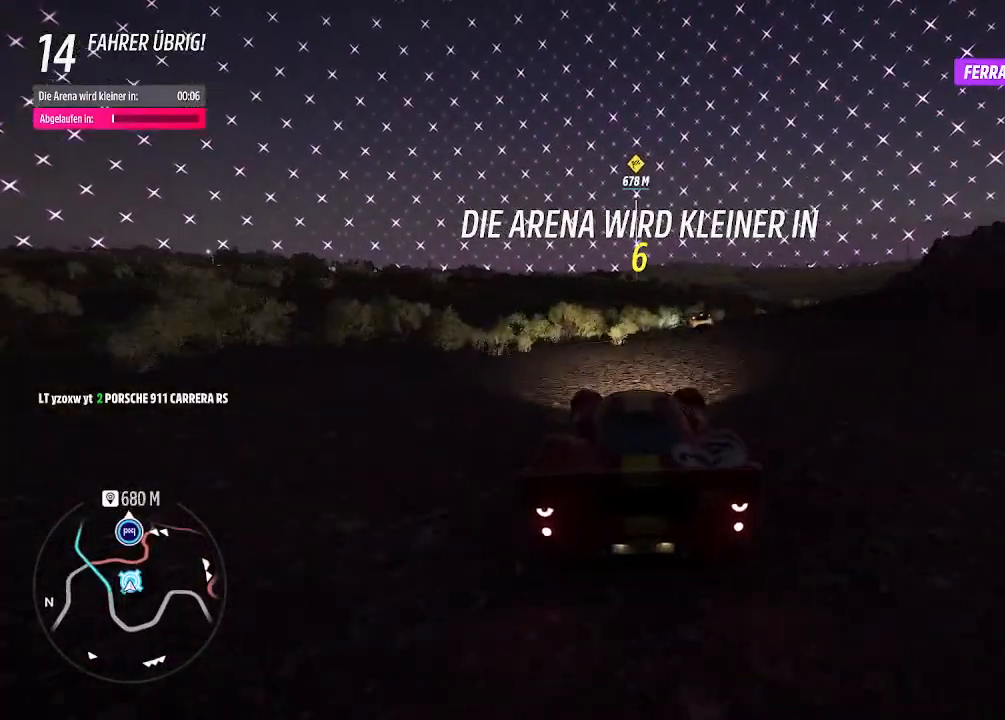
{"buttons": ["R2"], "left_stick": "left", "right_stick": "center", "events": [[233, "left_stick", "center"], [467, "left_stick", "left"]]}
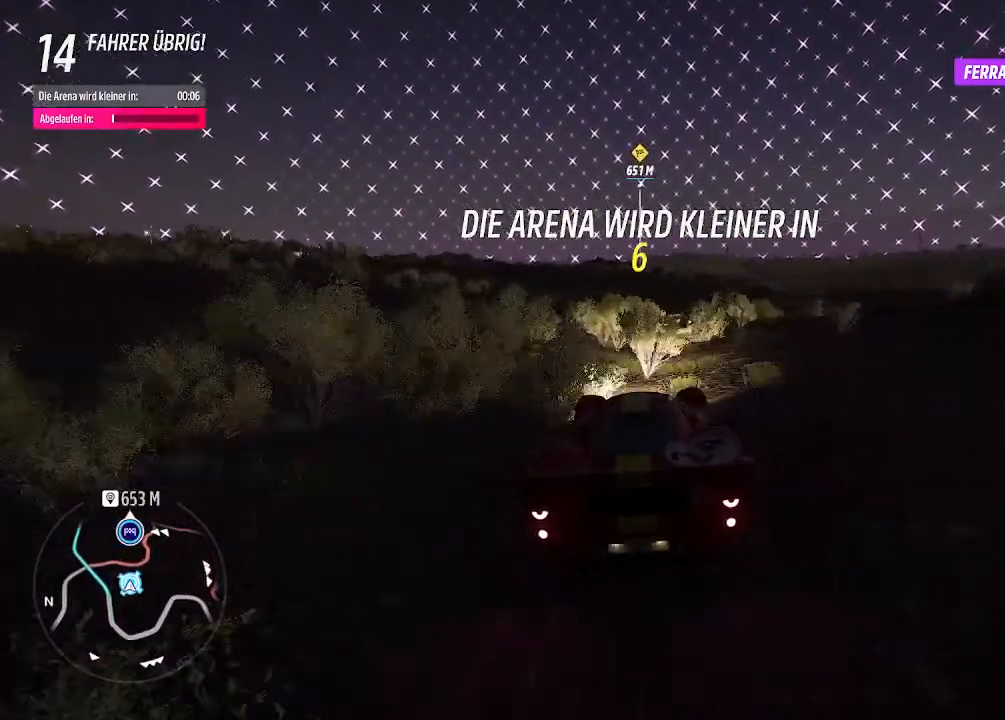
{"buttons": ["R2"], "left_stick": "right", "right_stick": "center", "events": [[67, "left_stick", "center"], [233, "left_stick", "right"]]}
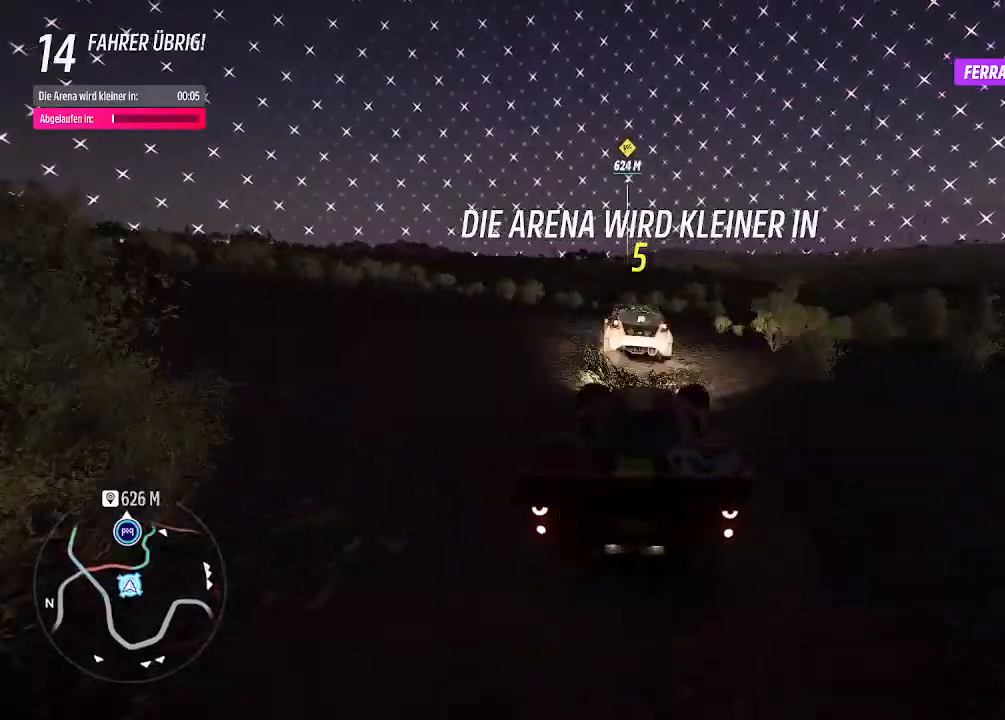
{"buttons": ["R2"], "left_stick": "left", "right_stick": "center", "events": [[133, "left_stick", "center"], [333, "left_stick", "left"]]}
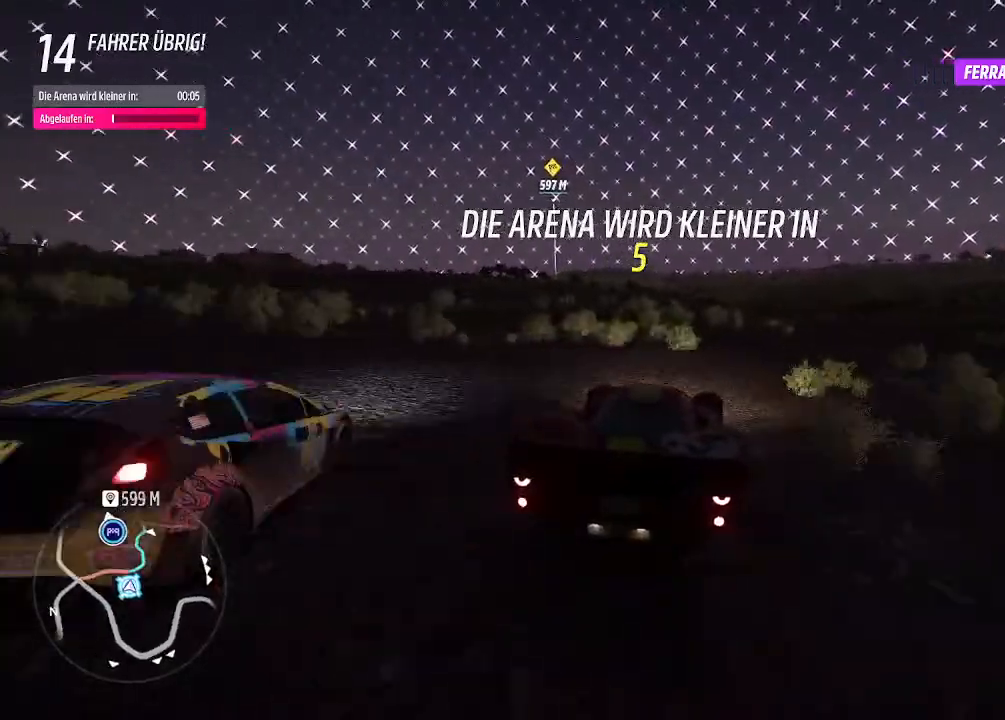
{"buttons": ["R2"], "left_stick": "center", "right_stick": "center", "events": [[433, "left_stick", "center"]]}
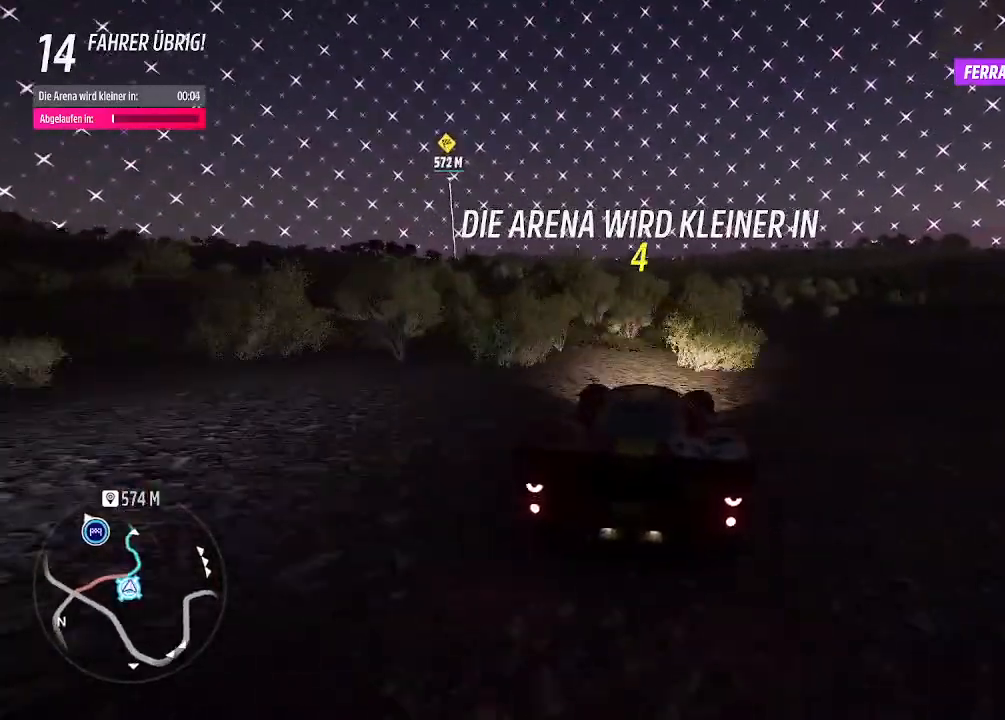
{"buttons": ["R2"], "left_stick": "left", "right_stick": "center", "events": [[167, "left_stick", "right"], [400, "left_stick", "left"]]}
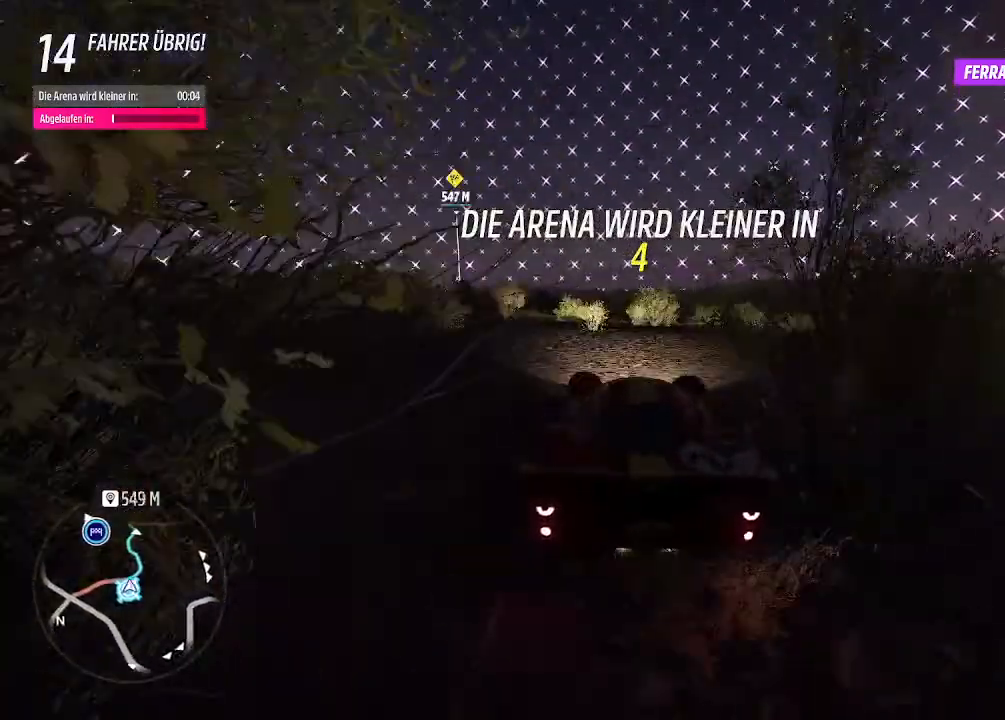
{"buttons": ["R2"], "left_stick": "left", "right_stick": "center", "events": [[100, "left_stick", "center"], [300, "left_stick", "left"]]}
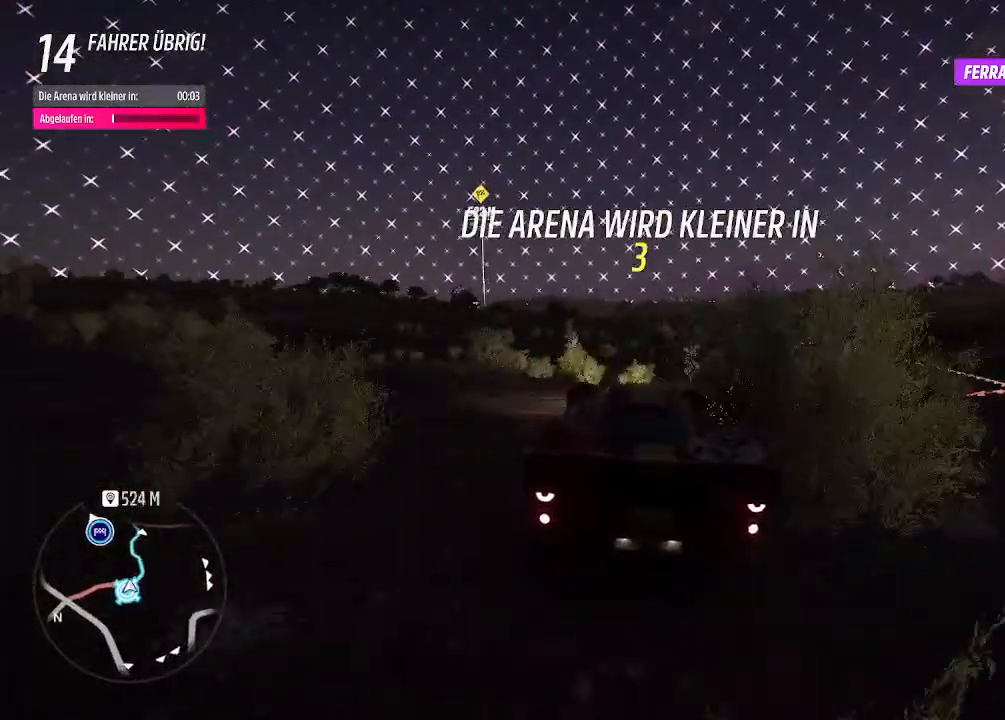
{"buttons": ["R2"], "left_stick": "center", "right_stick": "center", "events": [[167, "left_stick", "center"], [333, "left_stick", "left"], [500, "left_stick", "center"]]}
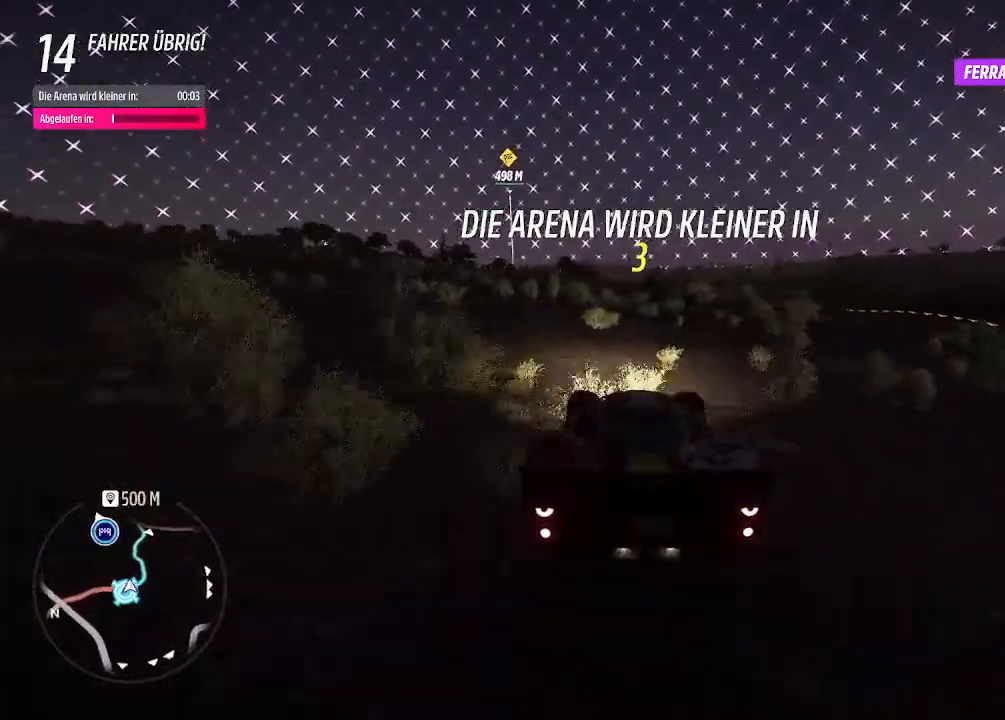
{"buttons": ["CIRCLE", "R2"], "left_stick": "center", "right_stick": "center", "events": [[200, "left_stick", "left"], [400, "left_stick", "center"], [500, "CIRCLE", "down"]]}
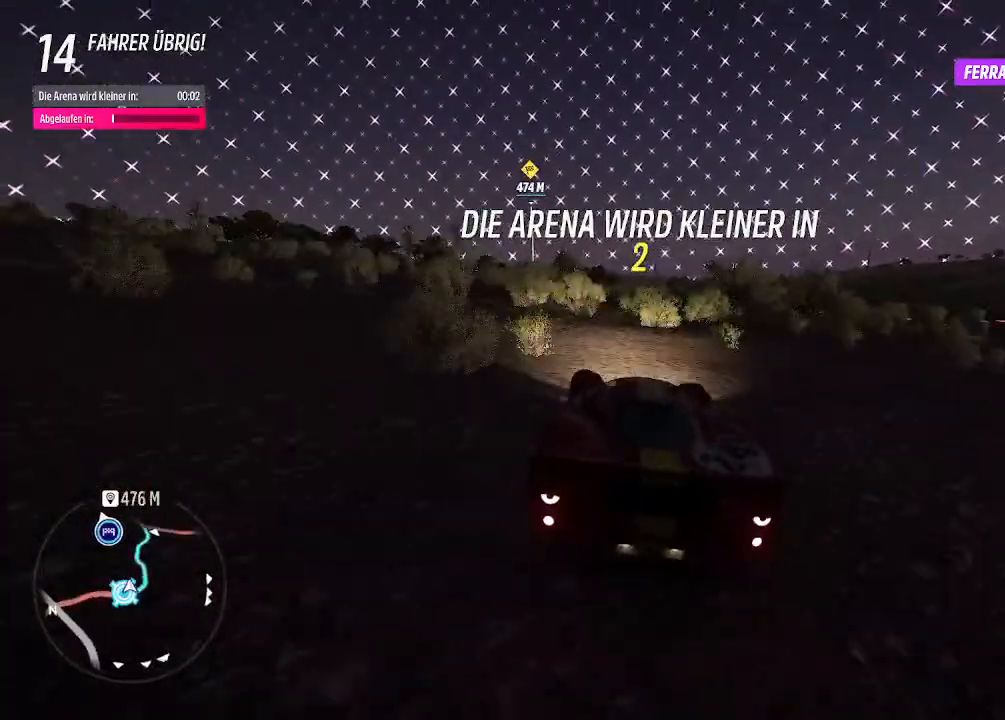
{"buttons": ["R2"], "left_stick": "center", "right_stick": "center", "events": [[100, "left_stick", "left"], [133, "CIRCLE", "up"], [267, "left_stick", "center"]]}
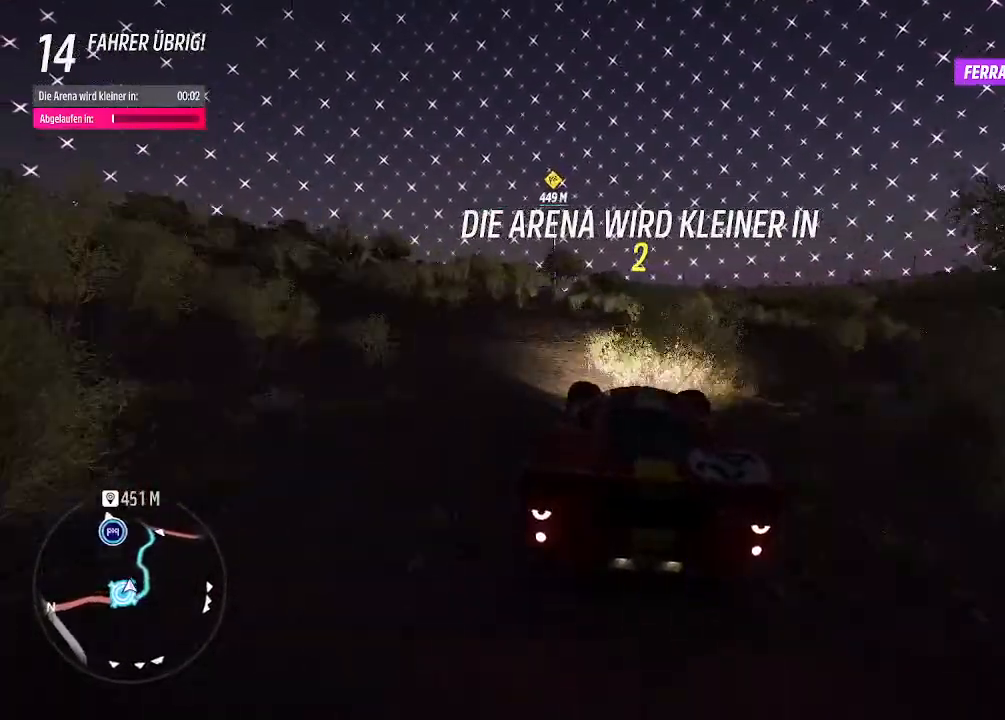
{"buttons": ["R2"], "left_stick": "left", "right_stick": "center", "events": [[100, "left_stick", "left"], [300, "left_stick", "center"], [467, "left_stick", "left"]]}
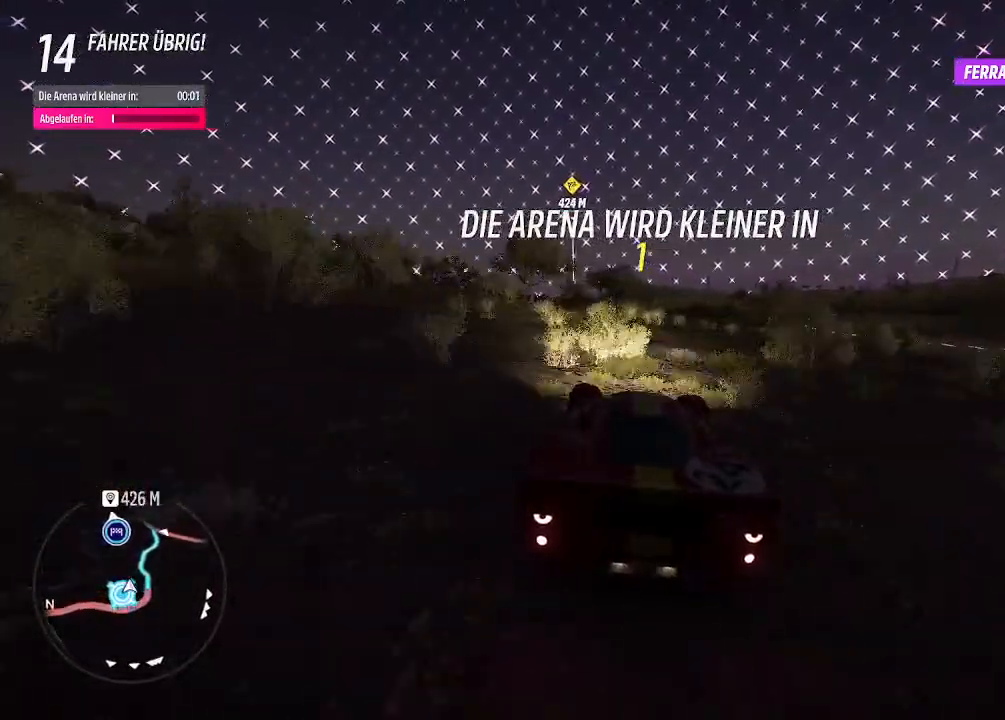
{"buttons": ["R2"], "left_stick": "center", "right_stick": "center", "events": [[100, "left_stick", "center"], [367, "left_stick", "left"], [500, "left_stick", "center"]]}
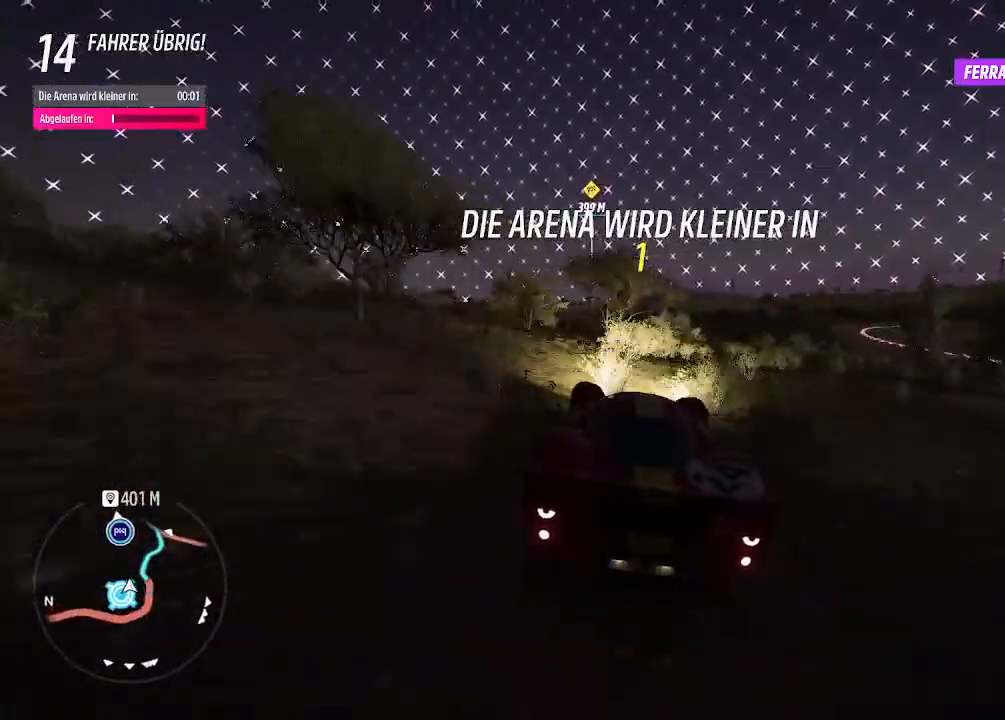
{"buttons": ["R2"], "left_stick": "center", "right_stick": "center", "events": [[267, "left_stick", "left"], [367, "left_stick", "center"]]}